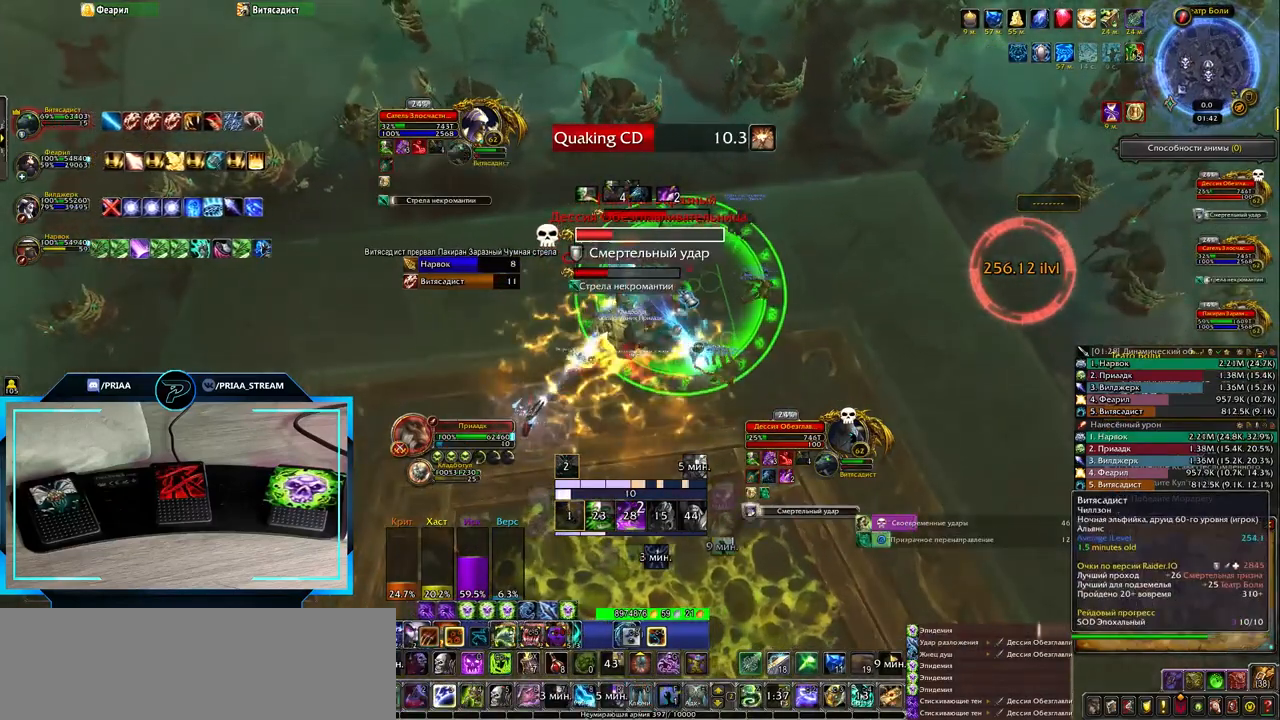
Gameplay with keyboard; each line is a JSON object with the keys held at the frame after it. "events" lists presses ("down") and releases ("up") of ".", "/", "0", "1", "2", "3", "4", "5", "6", "7", "8", "9", "a", "alt_l", "alt_r", "b", "backslash", "backspace", "c", "caps_lock", "comma", "ctrl_l", "ctrl_r", "d", "down", "e", "equals", "f", "g", "h", "i", "j", "k", "l", "lbracket", "left", "m", "minus", "n", "o", "p", "q", "quote", "r", "rbracket", "return", "right", "s", "semicolon", "shift_l", "shift_r", "space", "super", "t", "tab", "tilde", "u", "up", "v", "w", "x", "y" and "z" between this image and that frame as [ms after this image, input, new state], when the widget could be followed in between. No other keys are recorded. Mouse input is not recorded.
{"keys": [], "events": []}
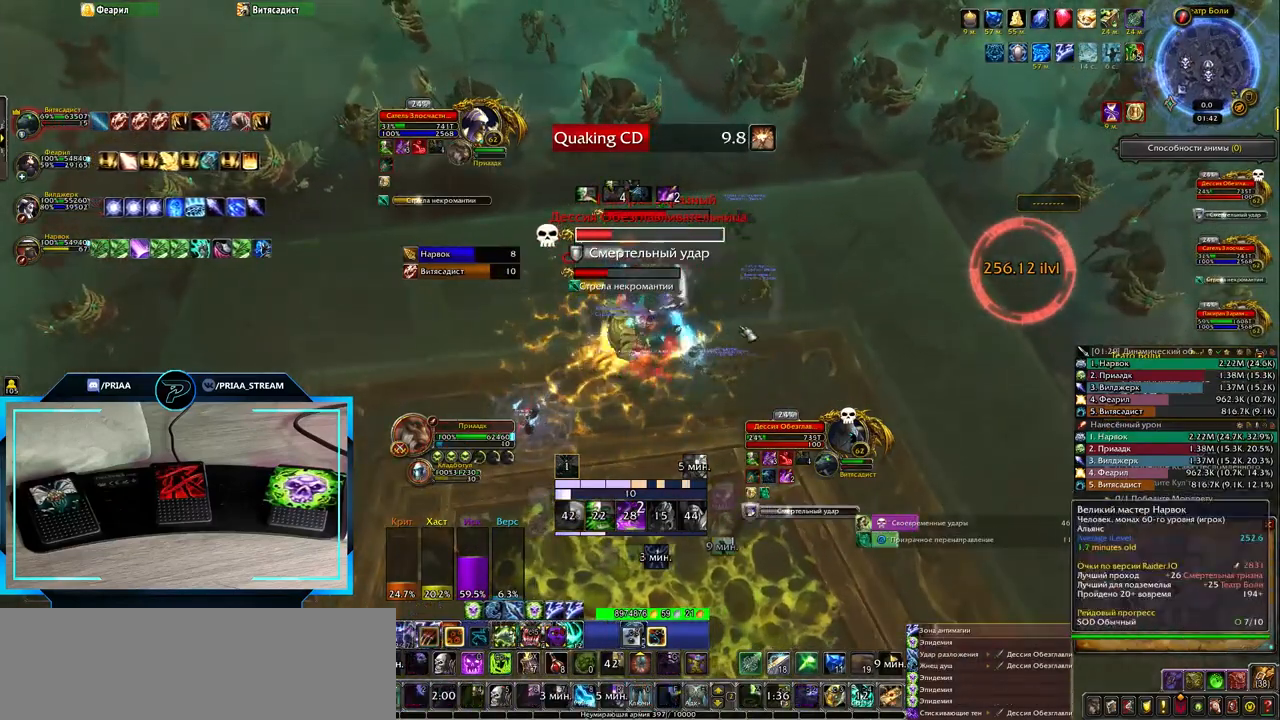
{"keys": ["1", "shift_l"], "events": [[233, "shift_l", "down"], [417, "1", "down"]]}
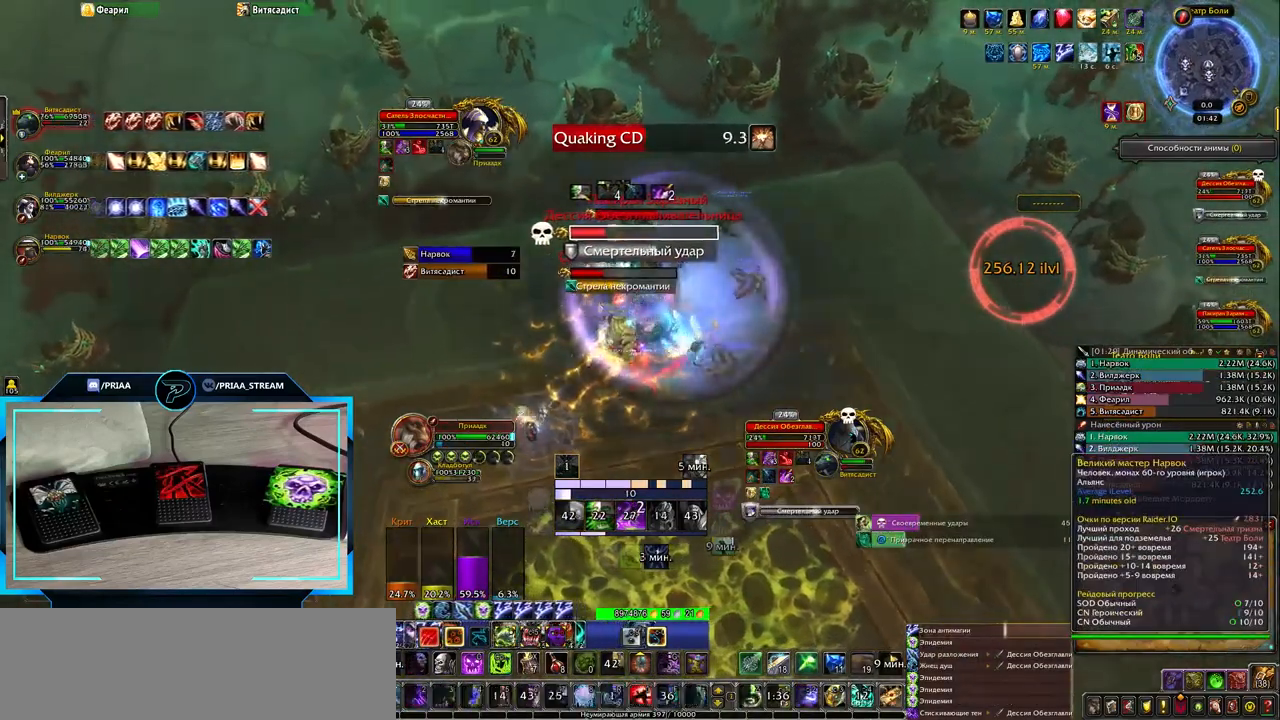
{"keys": ["e"], "events": [[17, "shift_l", "up"], [50, "1", "up"], [217, "2", "down"], [283, "2", "up"], [383, "2", "down"], [467, "2", "up"], [467, "e", "down"]]}
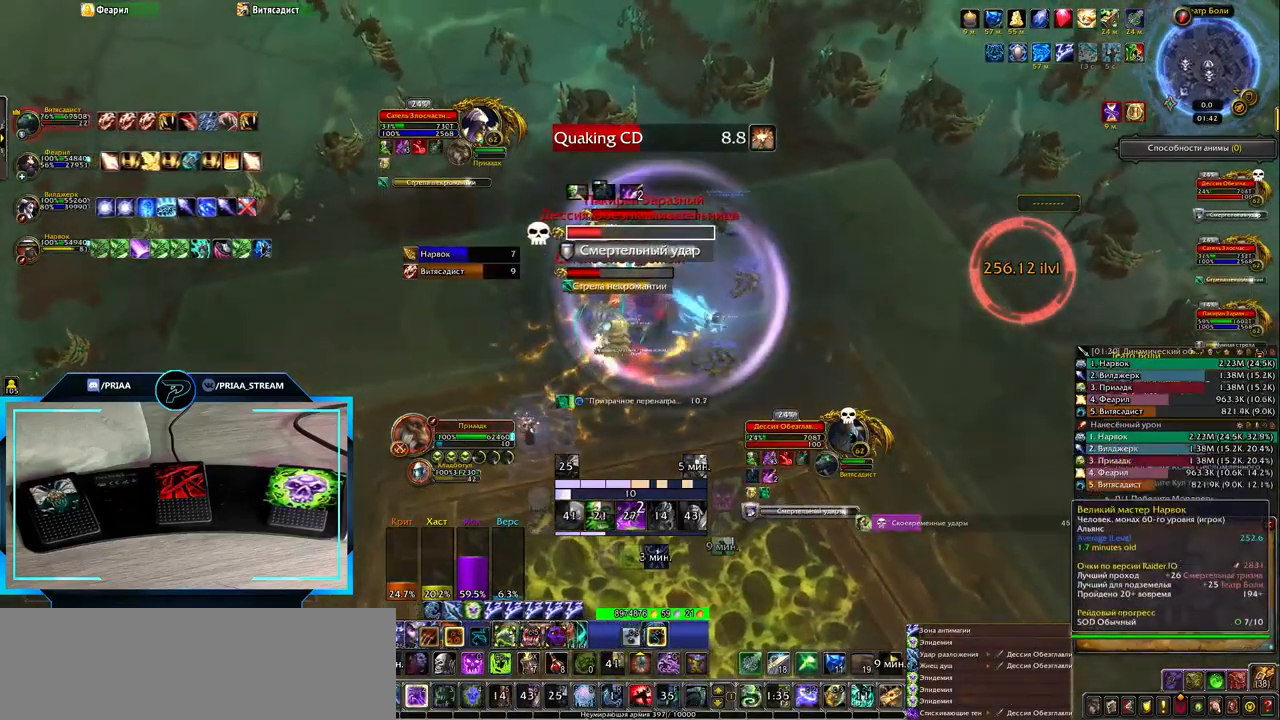
{"keys": ["2"], "events": [[67, "2", "down"], [100, "e", "up"], [133, "2", "up"], [233, "2", "down"], [350, "2", "up"], [417, "2", "down"]]}
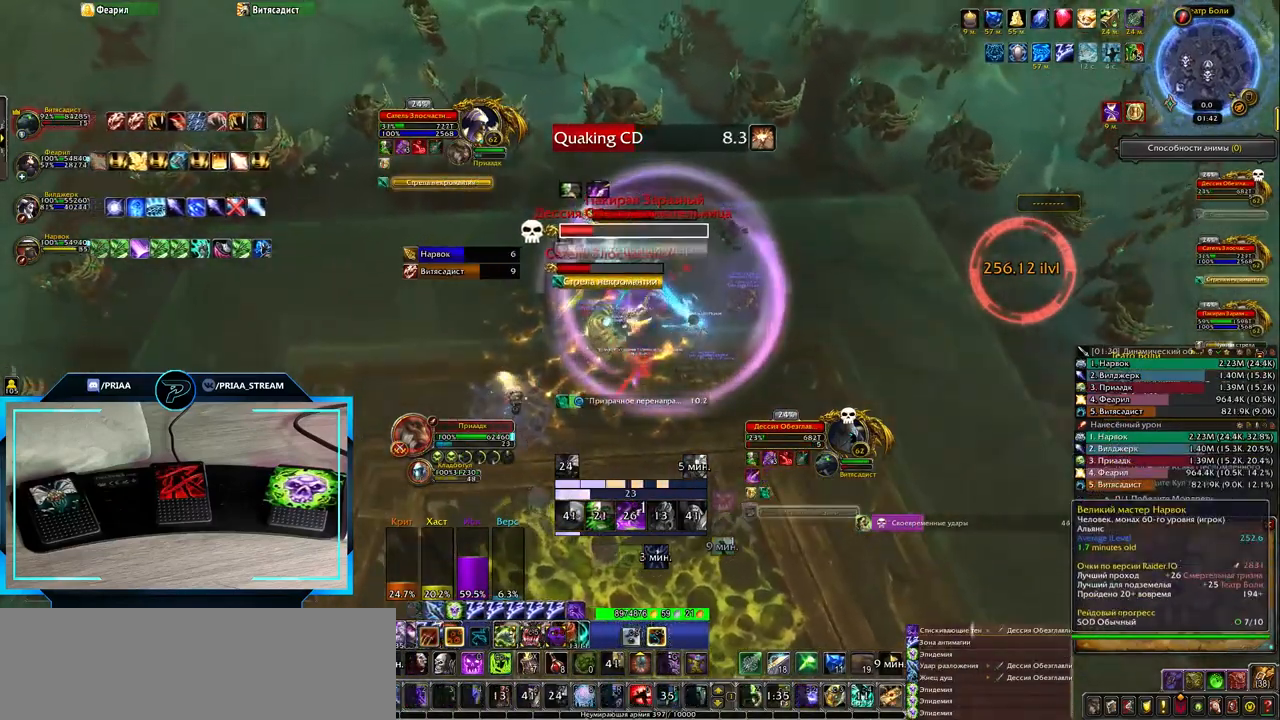
{"keys": ["2"], "events": [[17, "2", "up"], [83, "q", "down"], [117, "2", "down"], [217, "2", "up"], [217, "q", "up"], [267, "2", "down"], [367, "2", "up"], [483, "2", "down"]]}
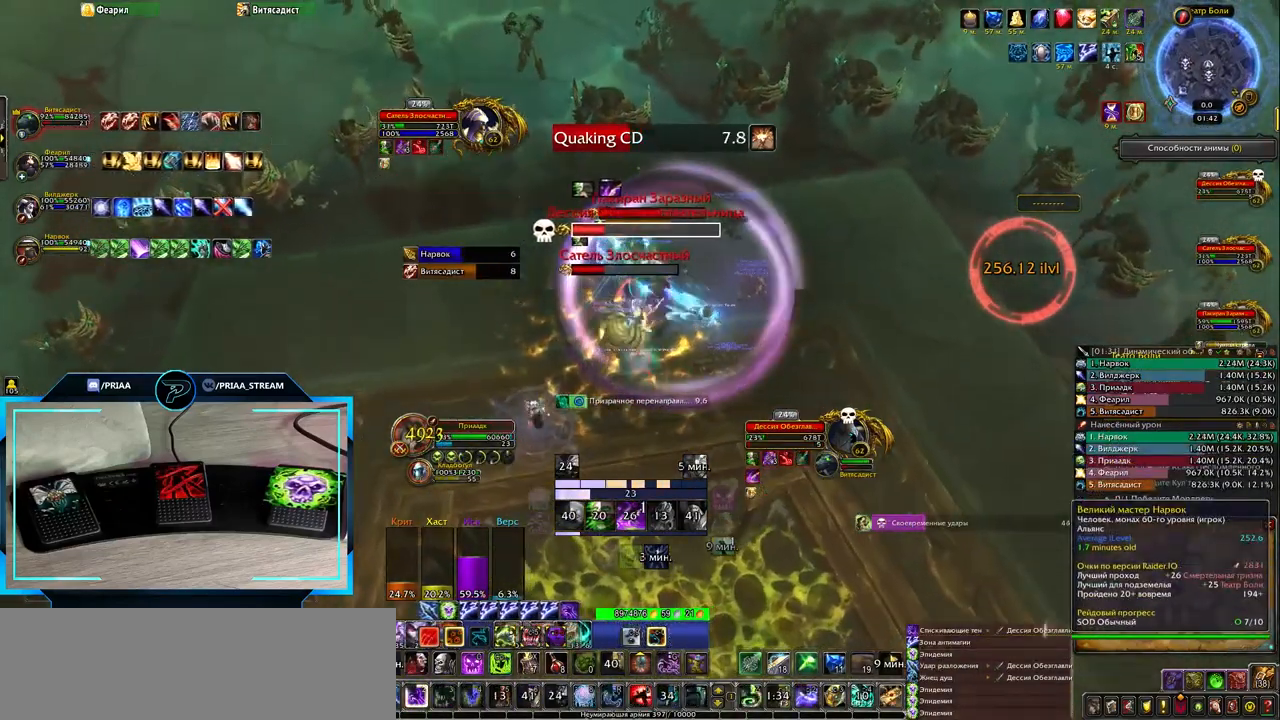
{"keys": ["e"], "events": [[50, "2", "up"], [117, "2", "down"], [217, "2", "up"], [417, "e", "down"]]}
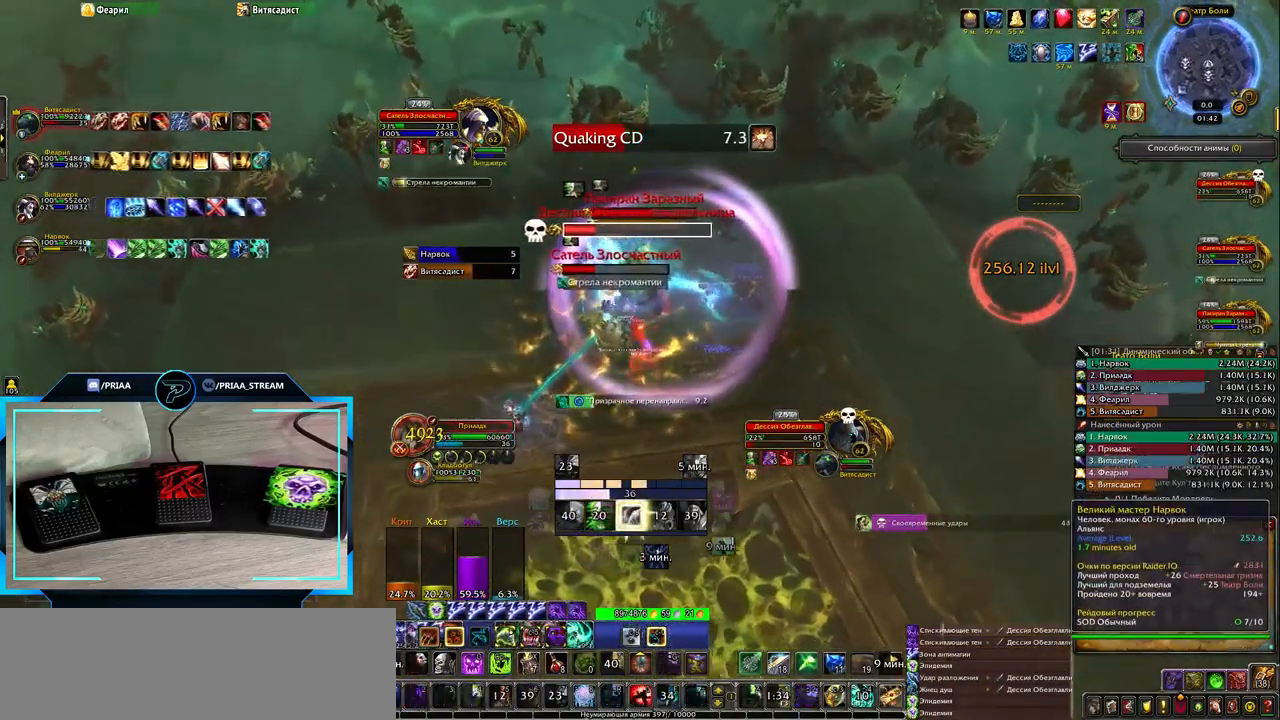
{"keys": ["r"], "events": [[150, "e", "up"], [300, "r", "down"], [367, "r", "up"], [483, "r", "down"]]}
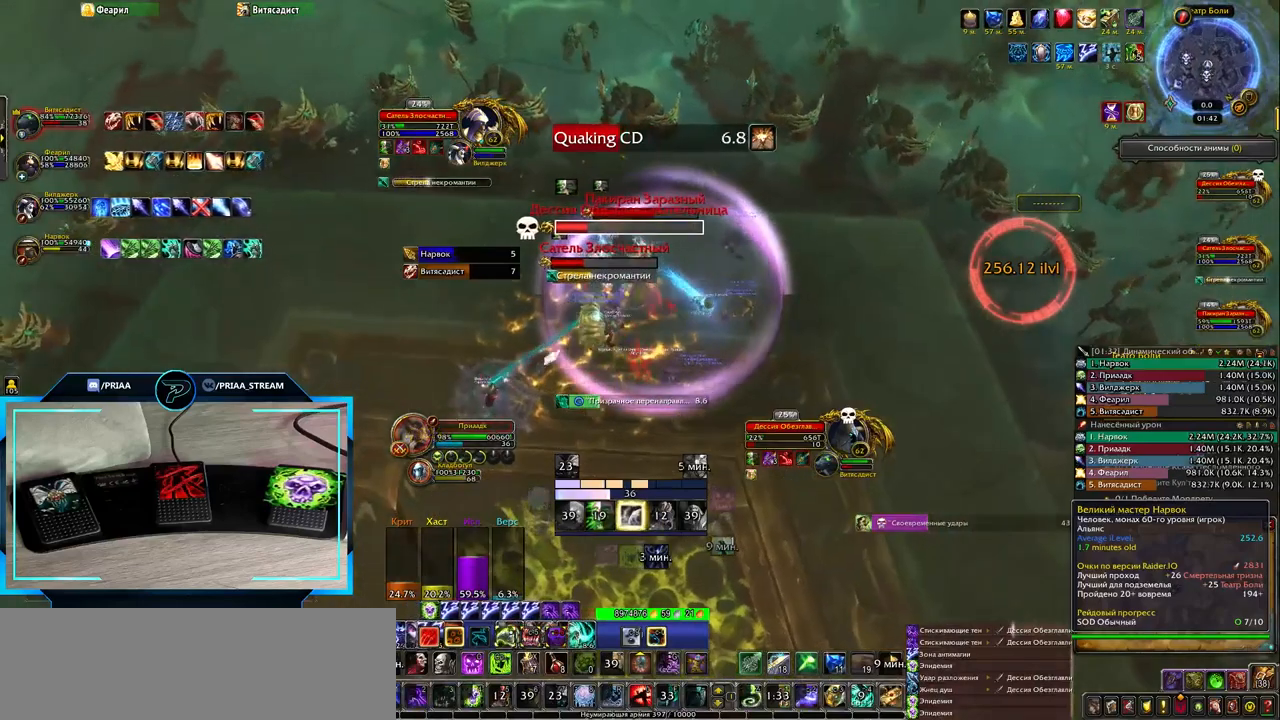
{"keys": ["r"], "events": [[50, "r", "up"], [150, "r", "down"], [217, "r", "up"], [317, "r", "down"], [383, "r", "up"], [483, "r", "down"]]}
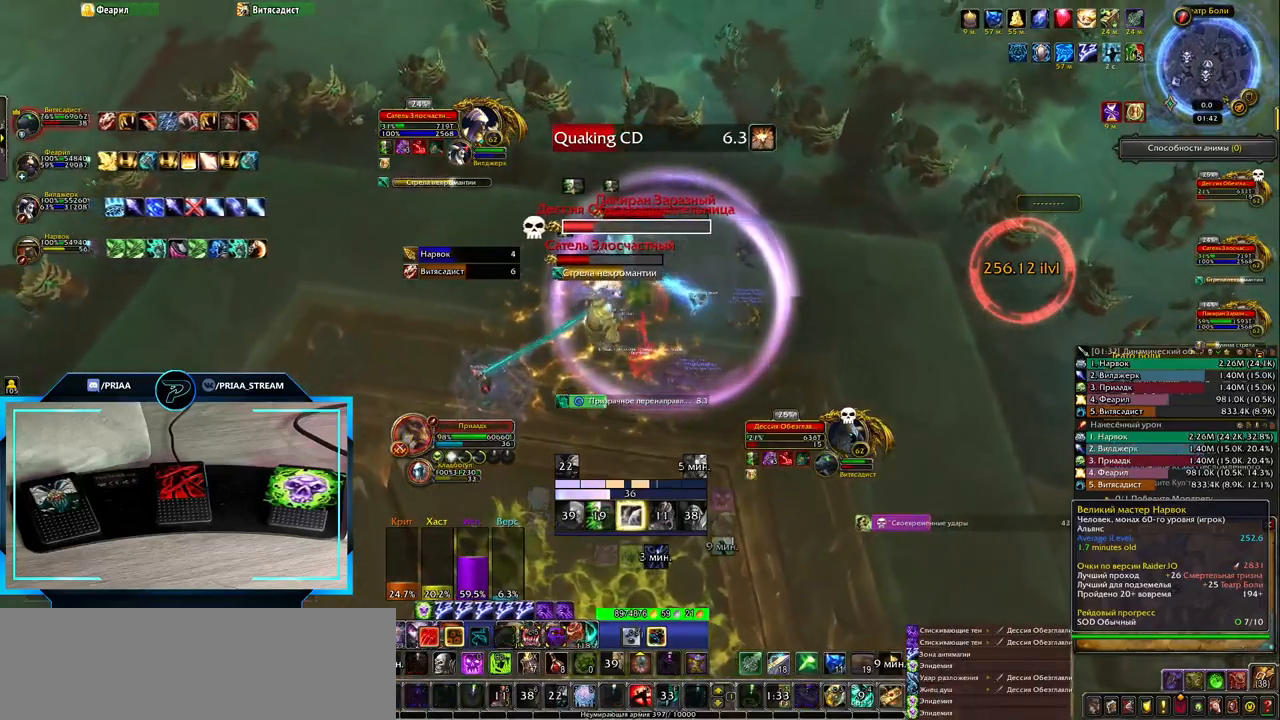
{"keys": ["r"], "events": [[67, "r", "up"], [150, "r", "down"], [217, "r", "up"], [317, "r", "down"], [383, "r", "up"], [483, "r", "down"]]}
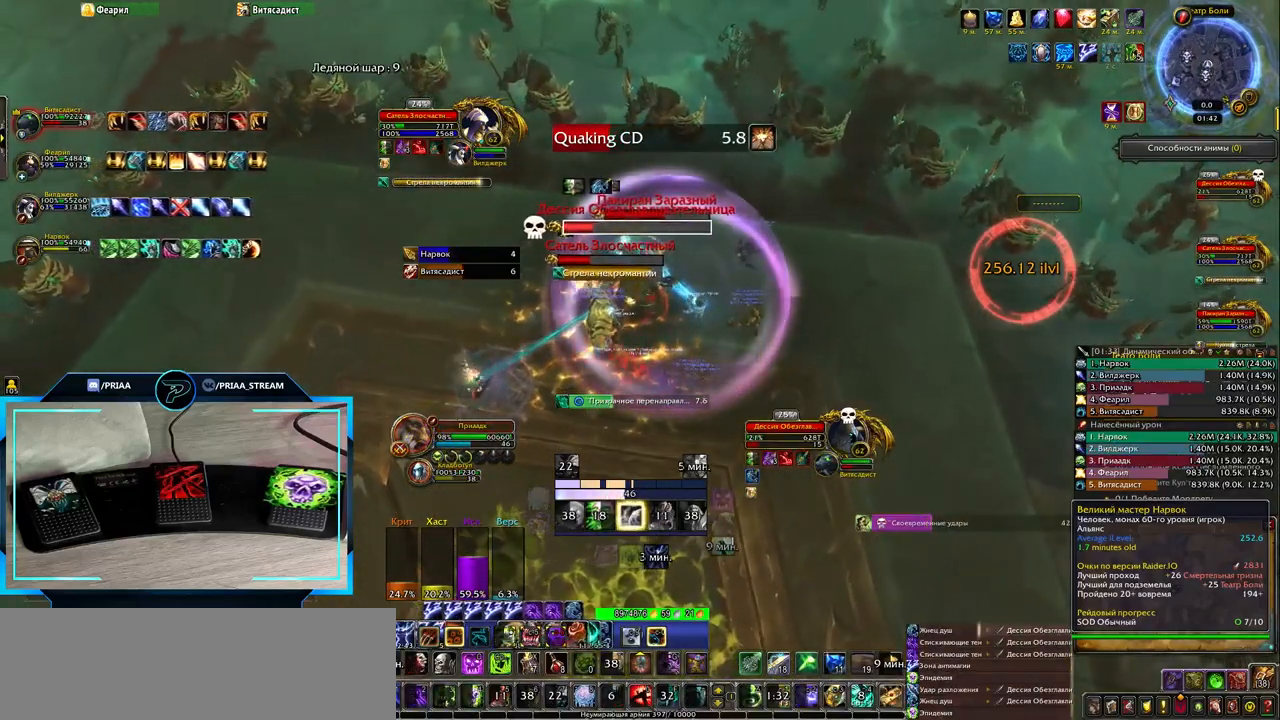
{"keys": ["q"], "events": [[50, "e", "down"], [100, "r", "up"], [200, "r", "down"], [233, "e", "up"], [300, "r", "up"], [500, "q", "down"]]}
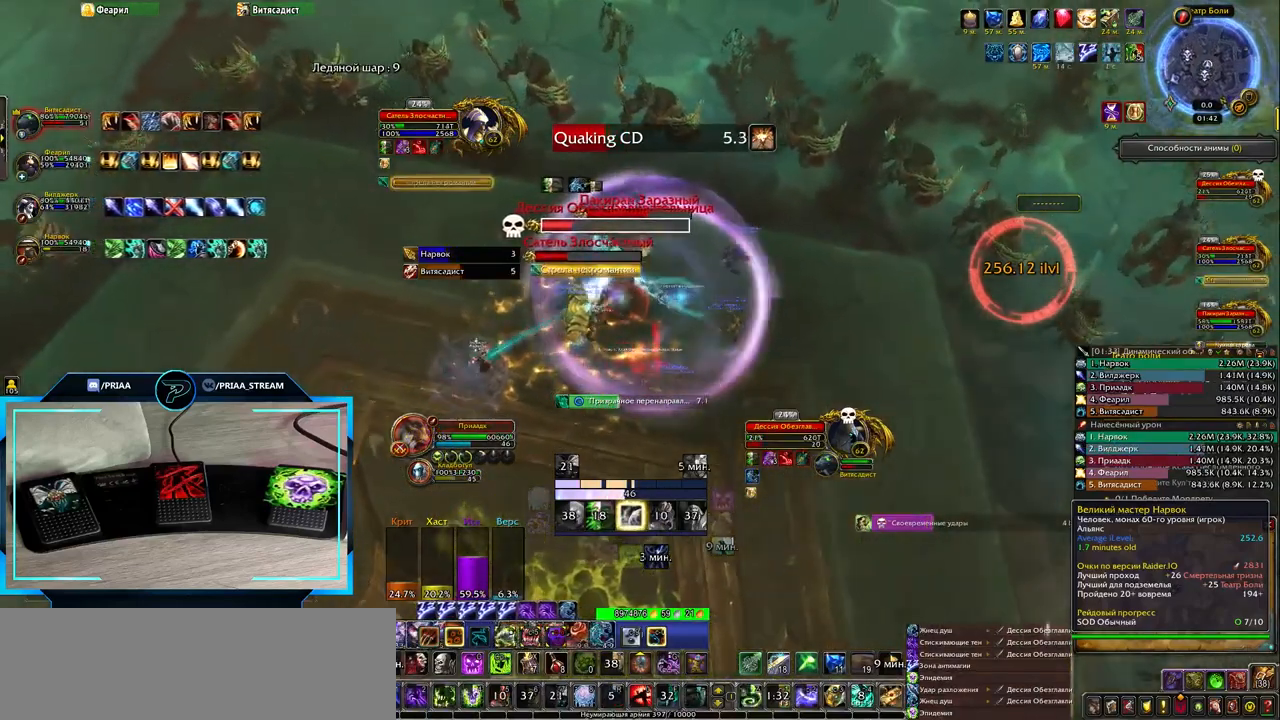
{"keys": ["4"], "events": [[83, "4", "down"], [150, "q", "up"], [183, "4", "up"], [250, "4", "down"], [367, "4", "up"], [467, "4", "down"]]}
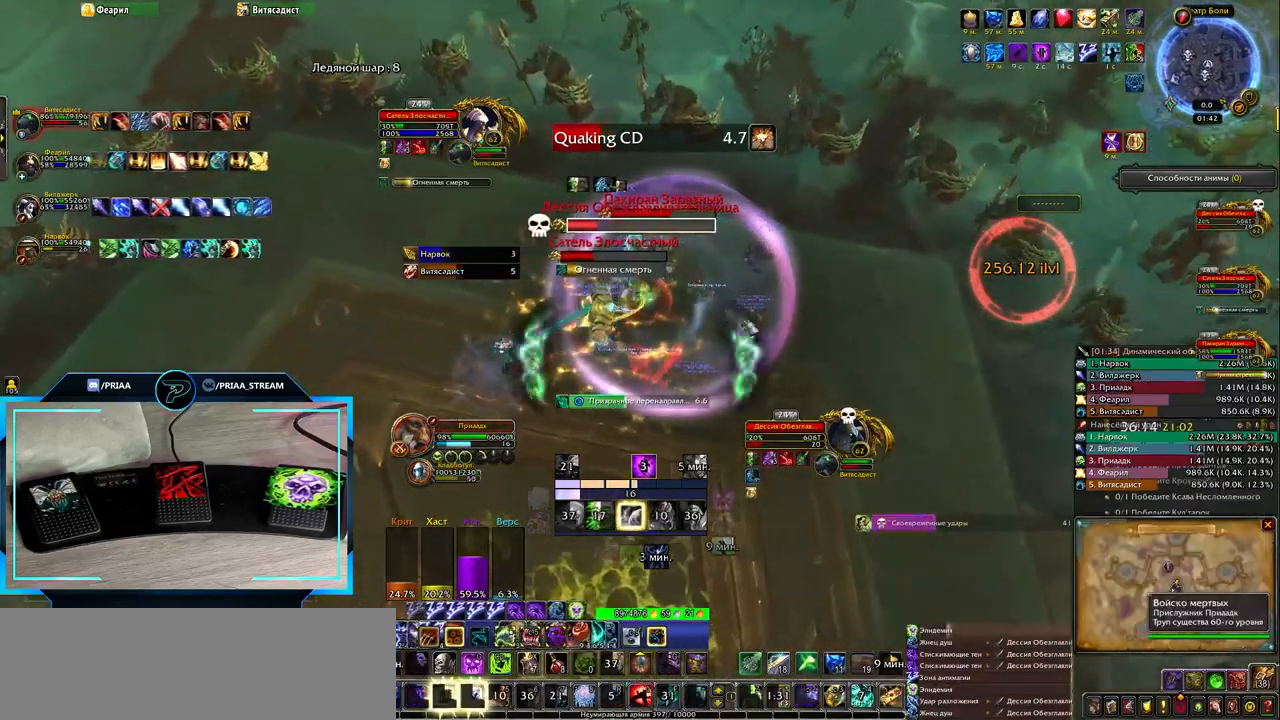
{"keys": [], "events": [[33, "4", "up"], [100, "4", "down"], [200, "4", "up"], [300, "4", "down"], [333, "4", "up"]]}
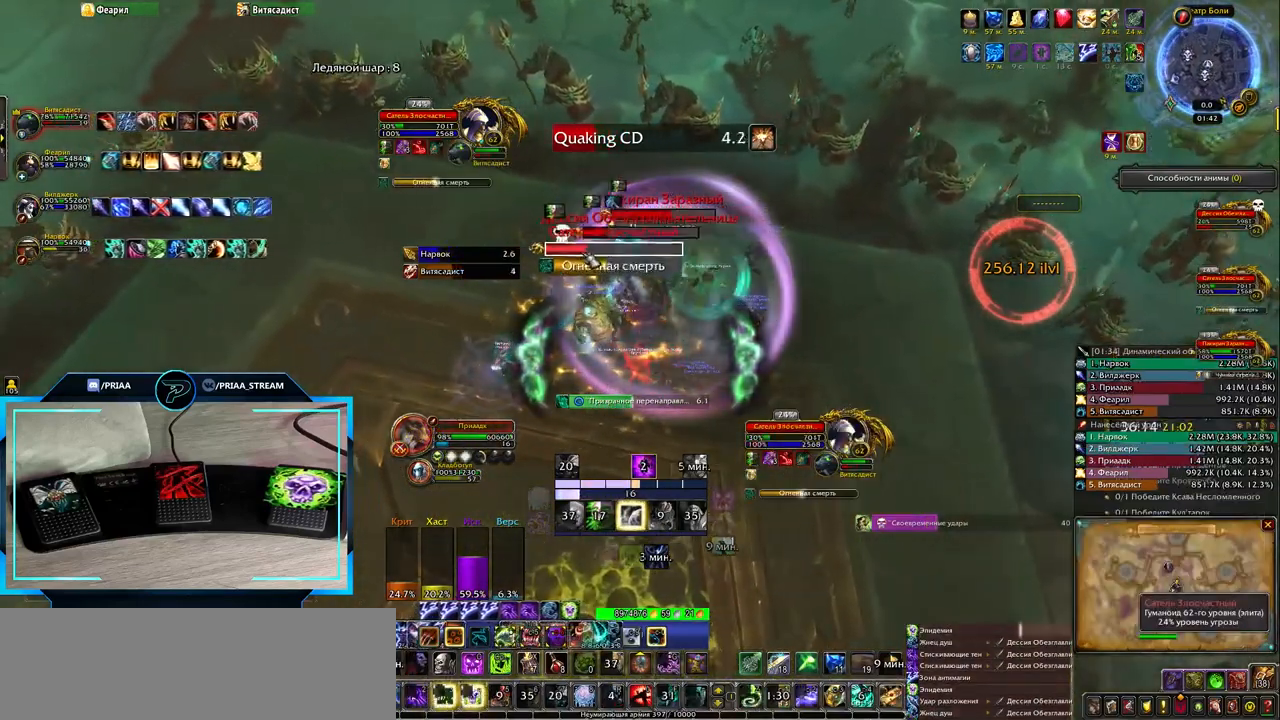
{"keys": [], "events": [[33, "8", "down"], [133, "8", "up"]]}
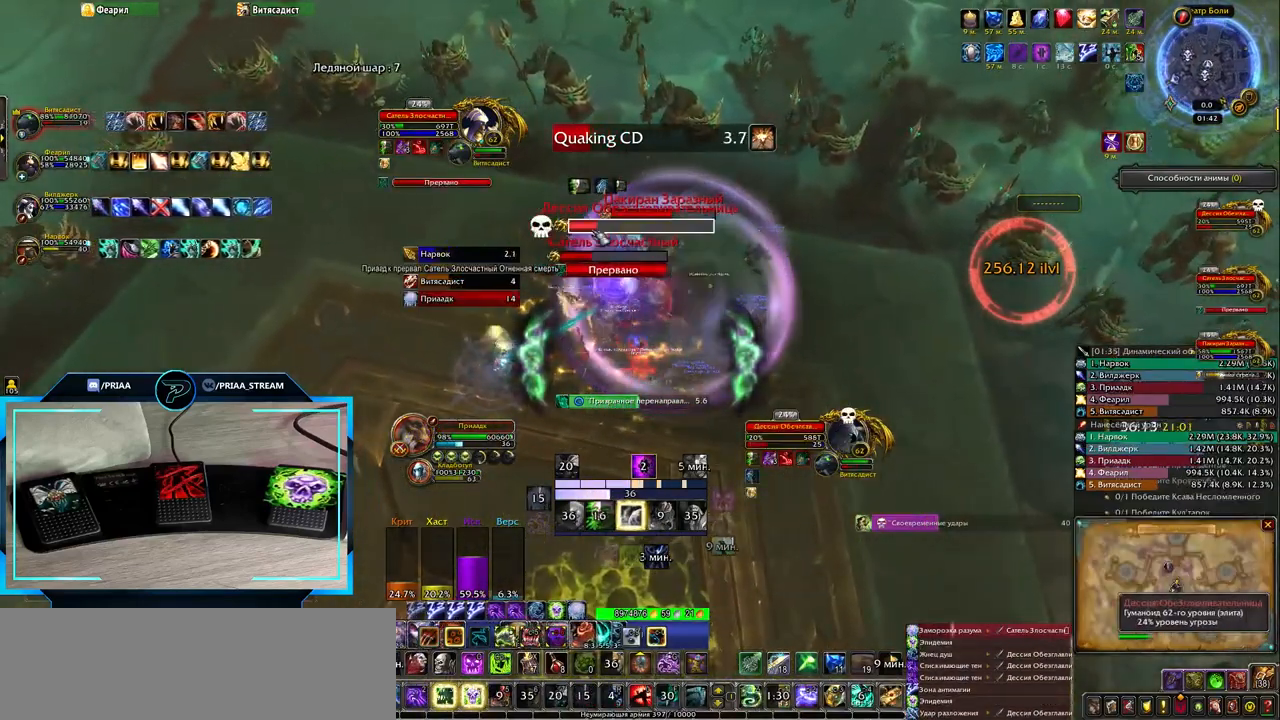
{"keys": [], "events": [[233, "1", "down"], [317, "1", "up"], [400, "1", "down"], [467, "1", "up"]]}
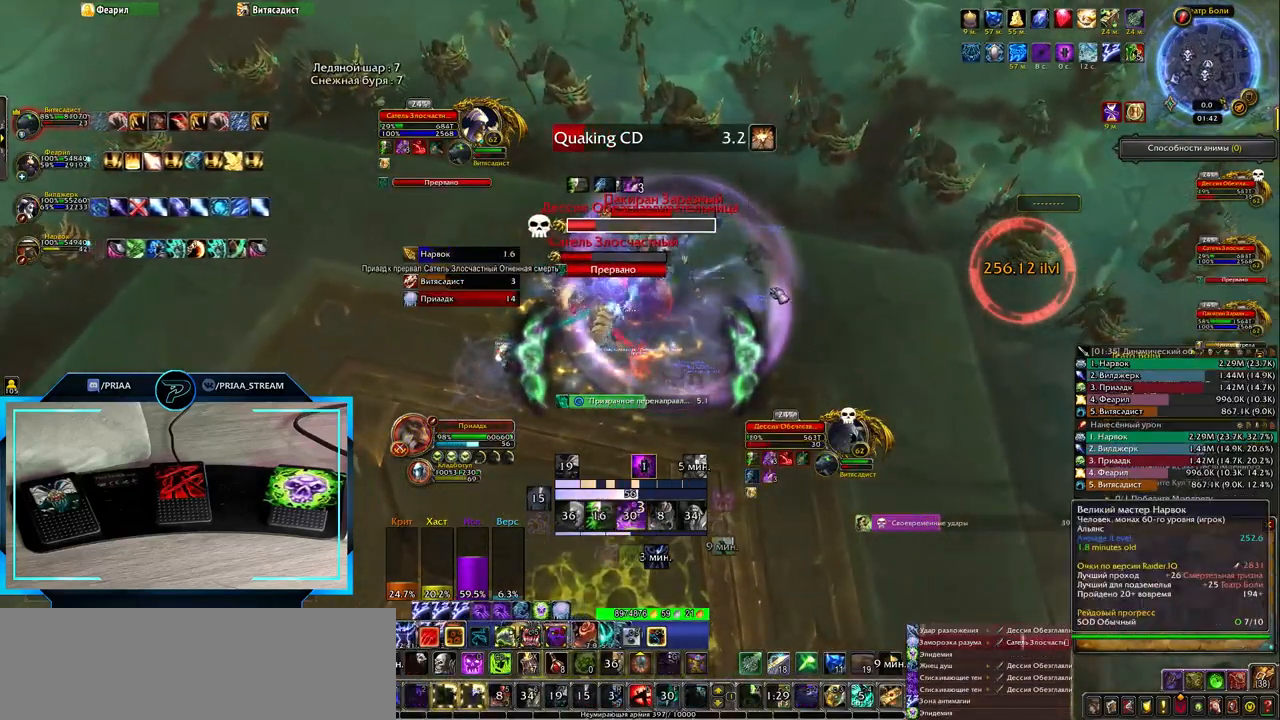
{"keys": [], "events": [[50, "1", "down"], [117, "1", "up"], [383, "4", "down"], [450, "4", "up"]]}
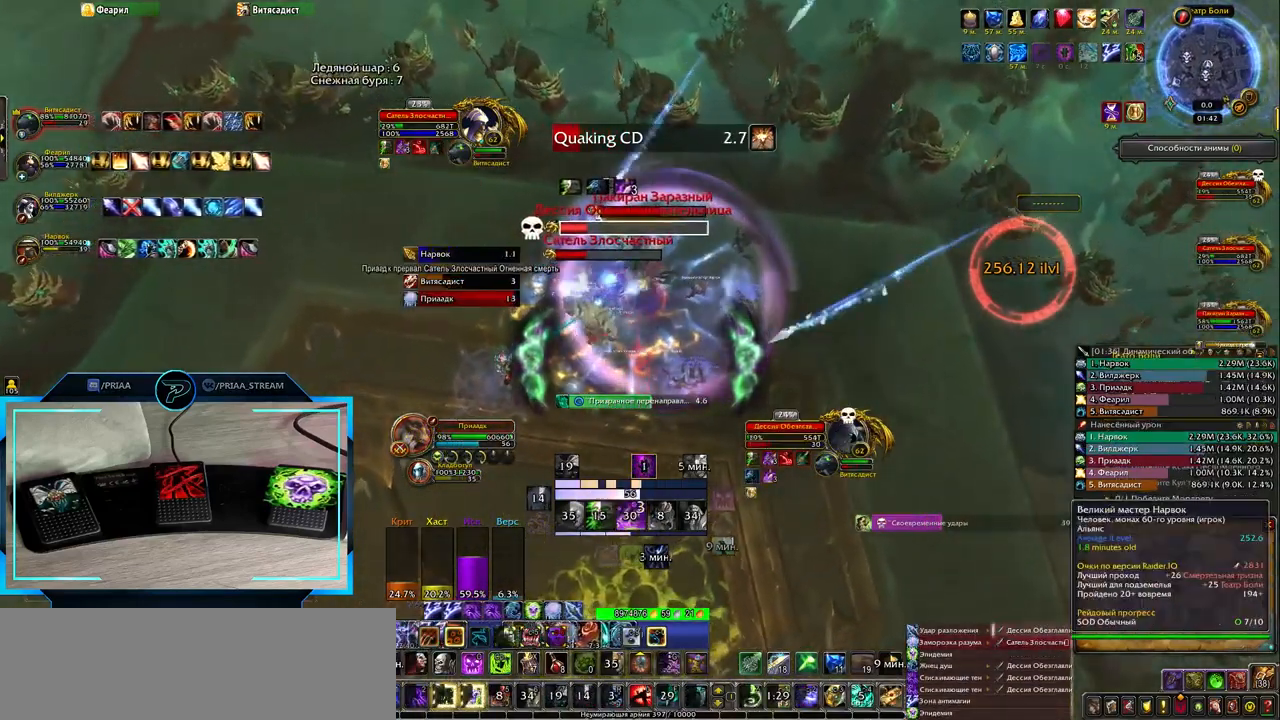
{"keys": [], "events": [[50, "4", "down"], [133, "4", "up"], [233, "4", "down"], [300, "4", "up"], [383, "4", "down"], [450, "4", "up"]]}
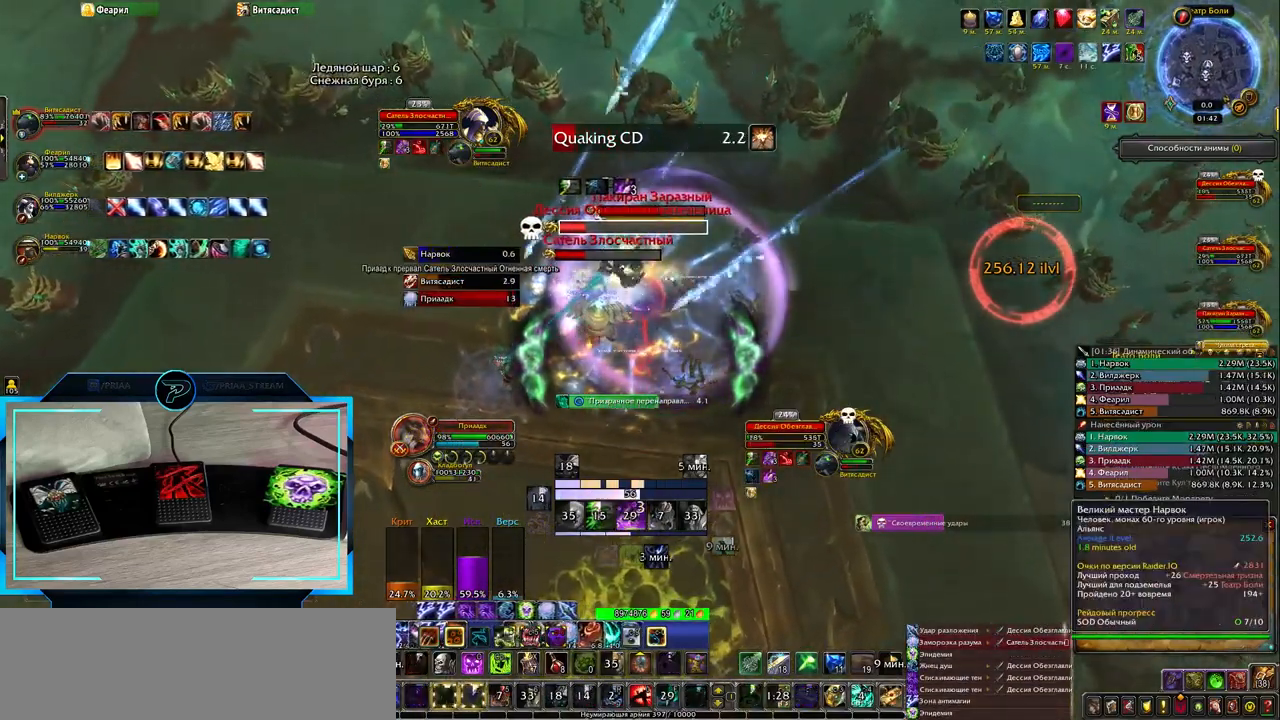
{"keys": [], "events": [[50, "4", "down"], [117, "4", "up"], [233, "4", "down"], [300, "4", "up"], [400, "4", "down"], [467, "4", "up"]]}
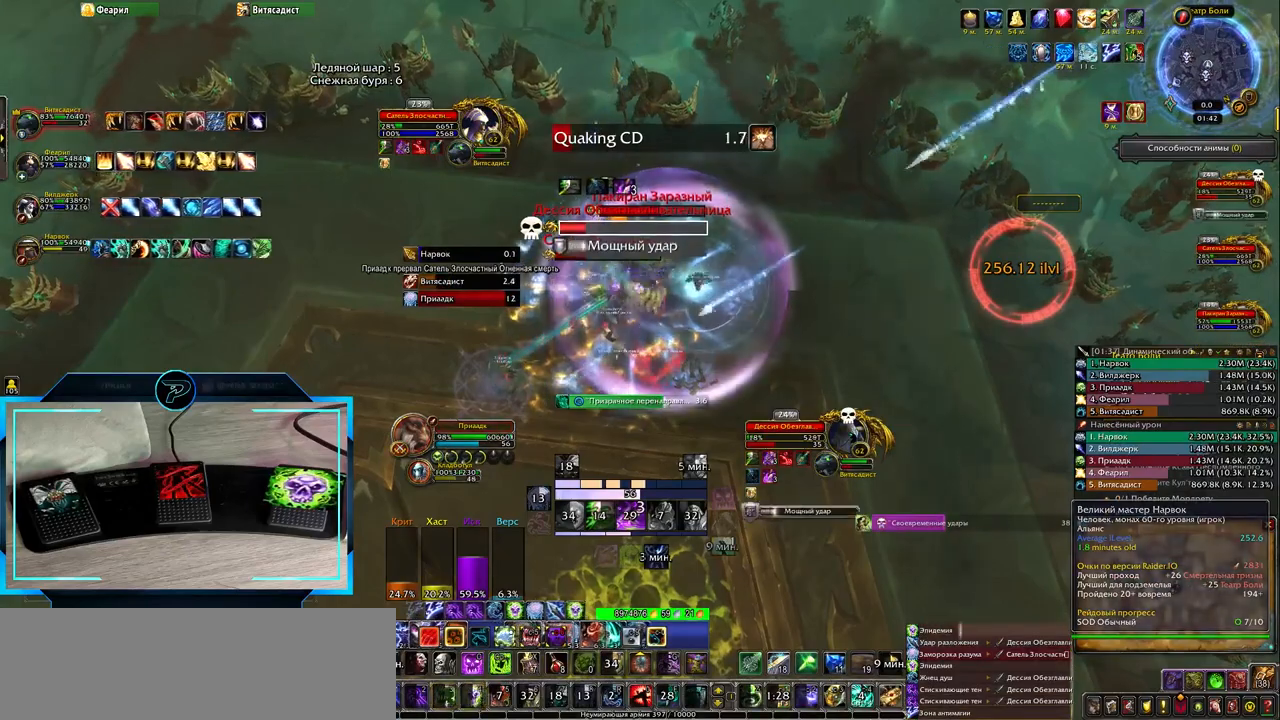
{"keys": ["4", "q"], "events": [[67, "4", "down"], [133, "4", "up"], [233, "4", "down"], [300, "4", "up"], [433, "4", "down"], [500, "q", "down"]]}
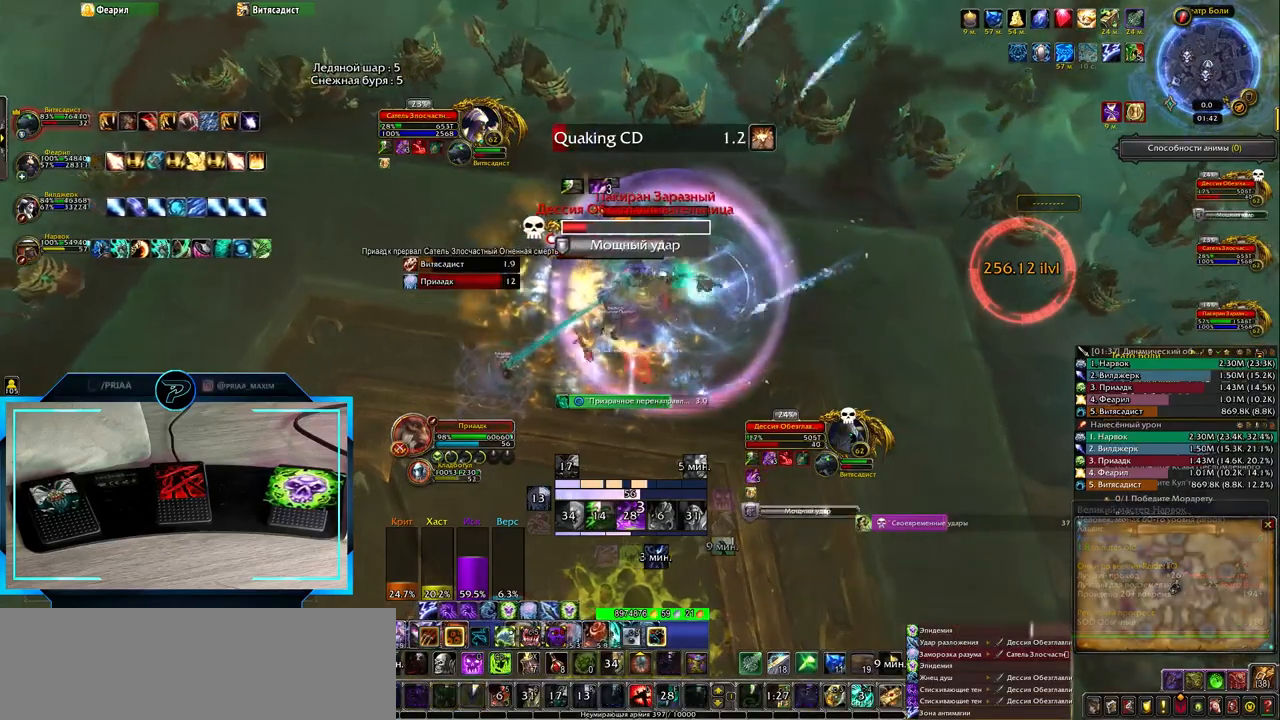
{"keys": [], "events": [[33, "4", "up"], [100, "q", "up"], [150, "4", "down"], [217, "4", "up"], [317, "4", "down"], [383, "4", "up"]]}
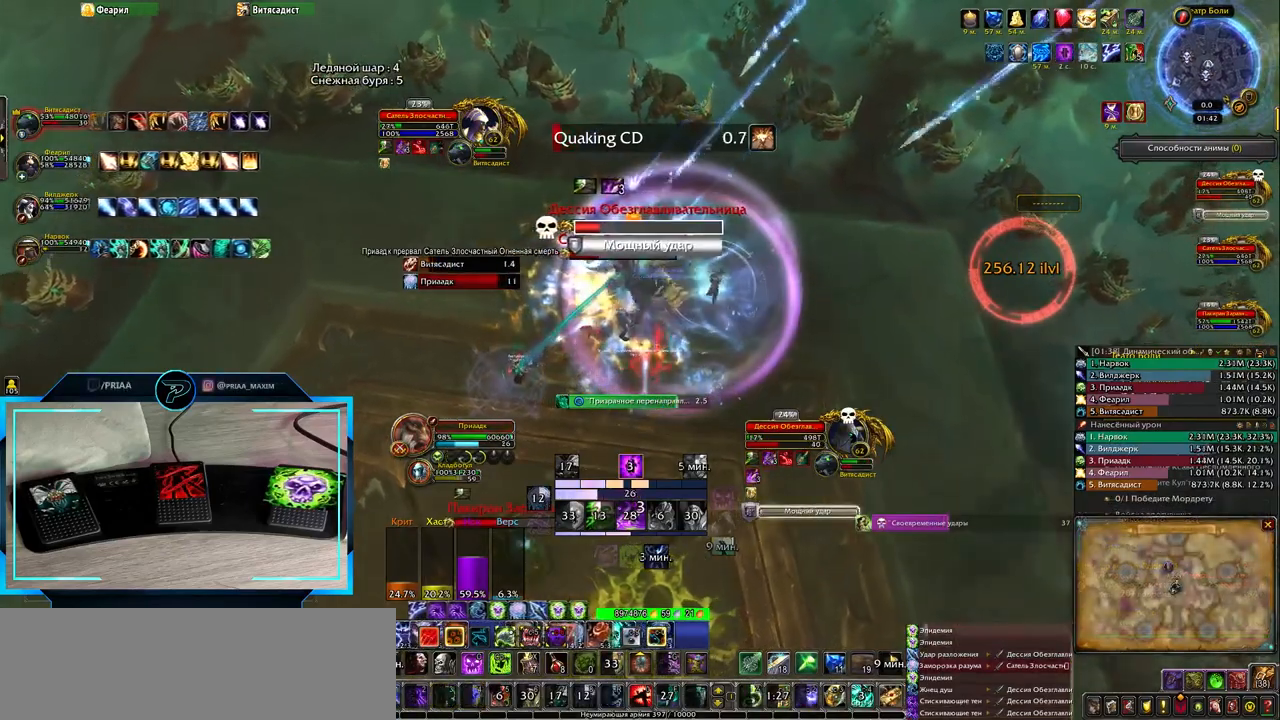
{"keys": ["e"], "events": [[50, "q", "down"], [200, "q", "up"], [467, "e", "down"]]}
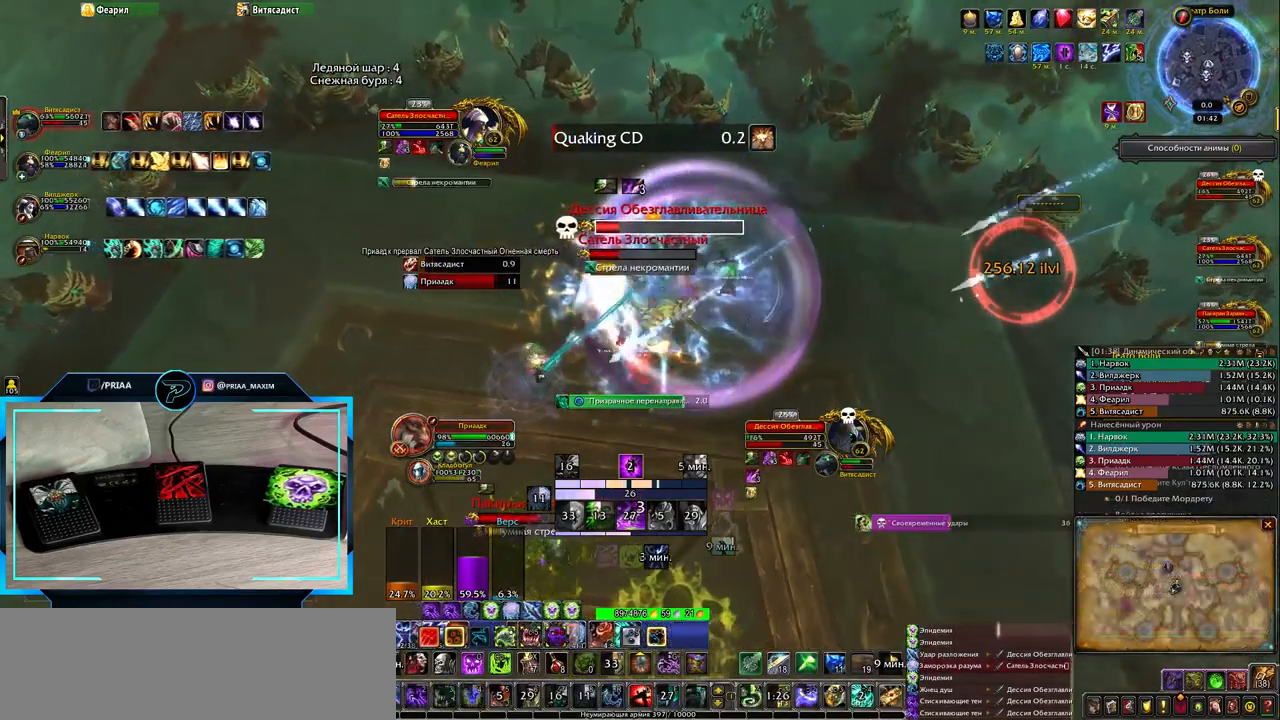
{"keys": ["e"], "events": [[50, "2", "down"], [117, "2", "up"], [217, "2", "down"], [300, "2", "up"], [433, "2", "down"], [500, "2", "up"]]}
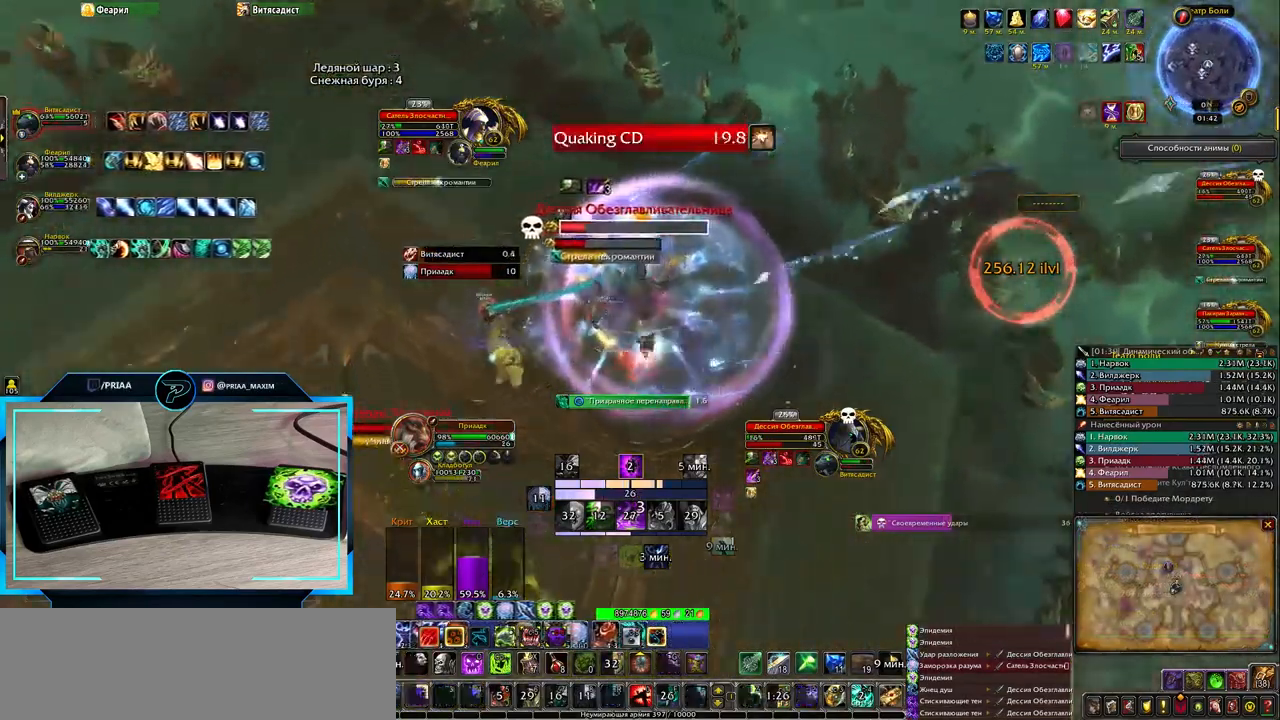
{"keys": ["q"], "events": [[83, "2", "down"], [83, "e", "up"], [150, "2", "up"], [250, "2", "down"], [333, "2", "up"], [467, "q", "down"]]}
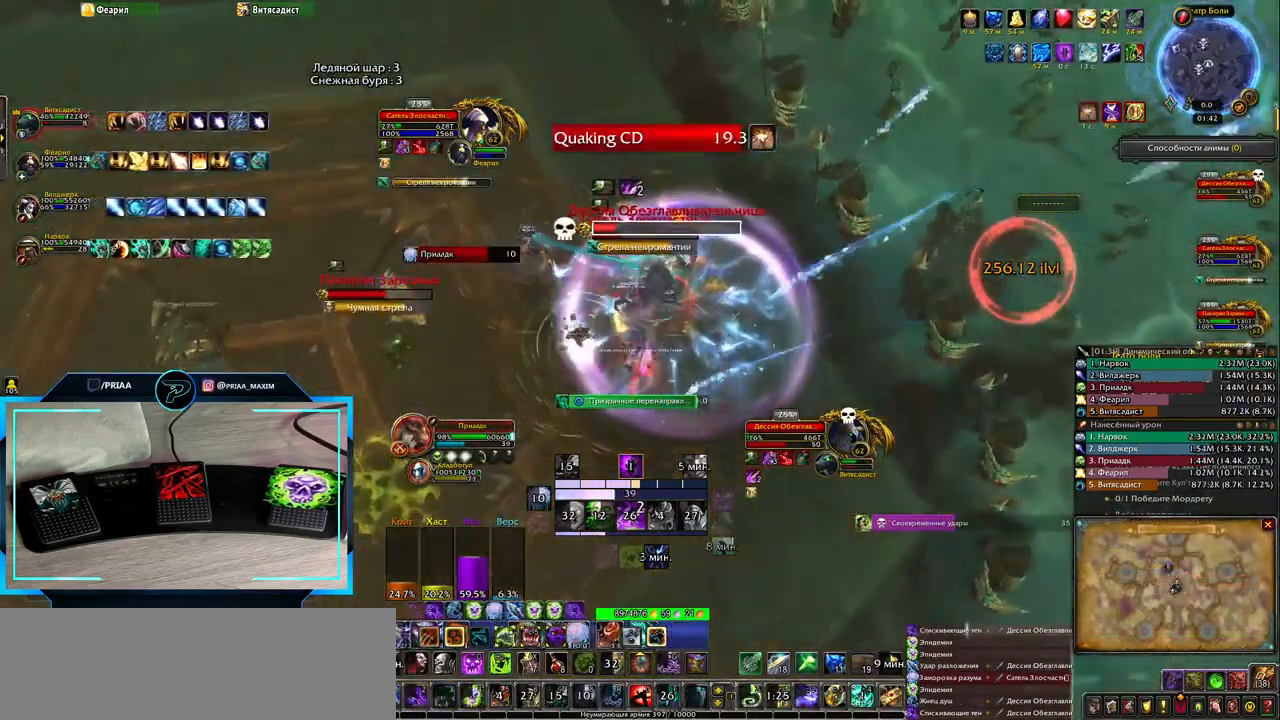
{"keys": ["e"], "events": [[167, "2", "down"], [200, "q", "up"], [267, "2", "up"], [267, "e", "down"], [383, "2", "down"], [450, "2", "up"]]}
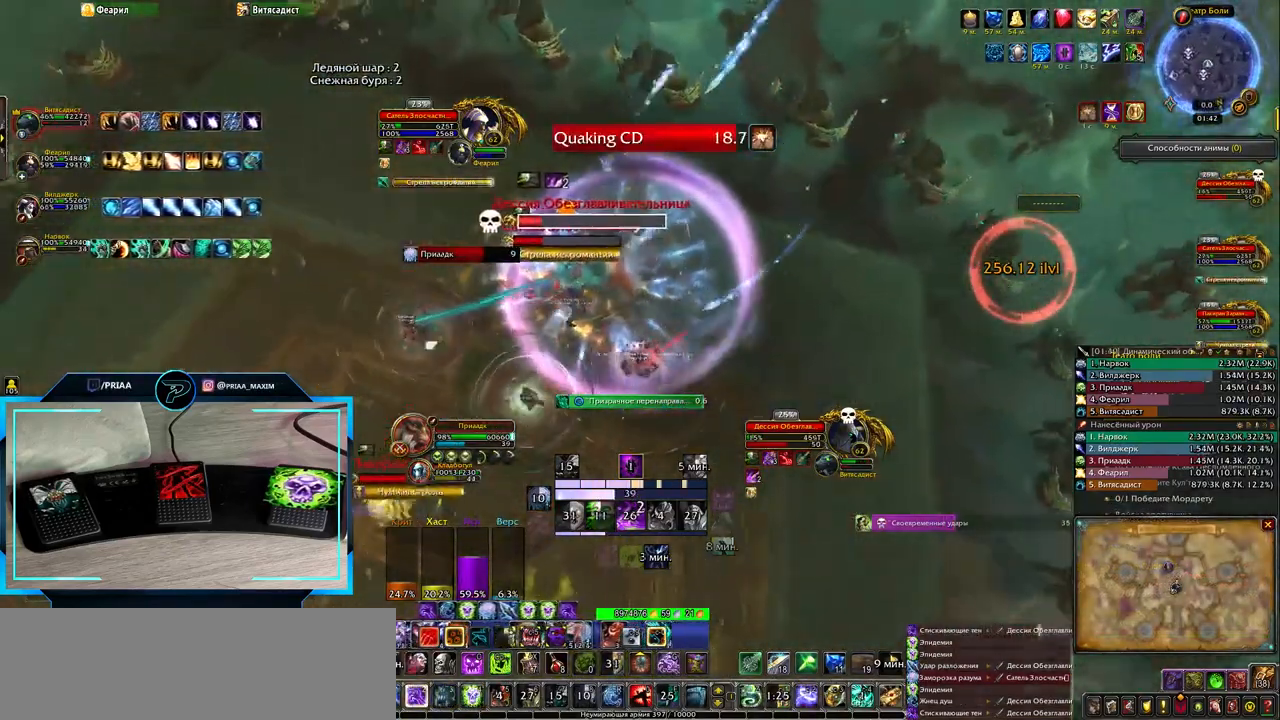
{"keys": ["e"], "events": [[33, "2", "down"], [133, "2", "up"], [200, "2", "down"], [300, "2", "up"]]}
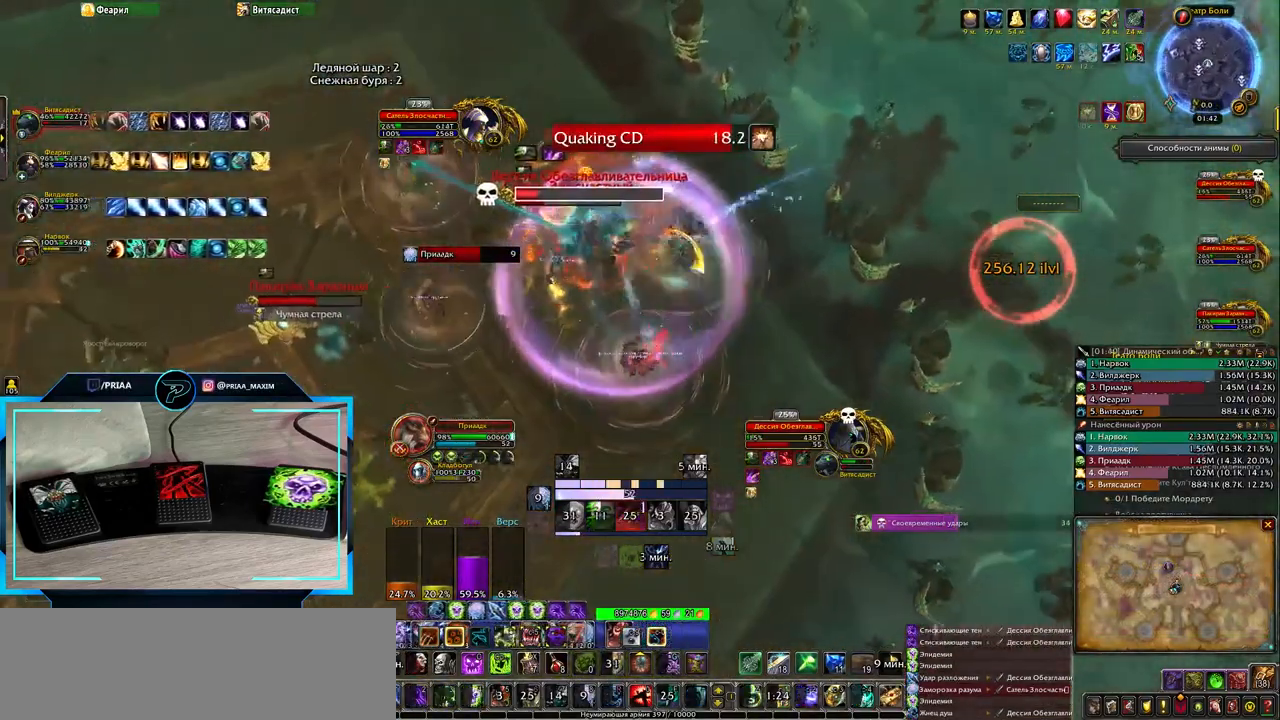
{"keys": ["q"], "events": [[50, "e", "up"], [117, "q", "down"]]}
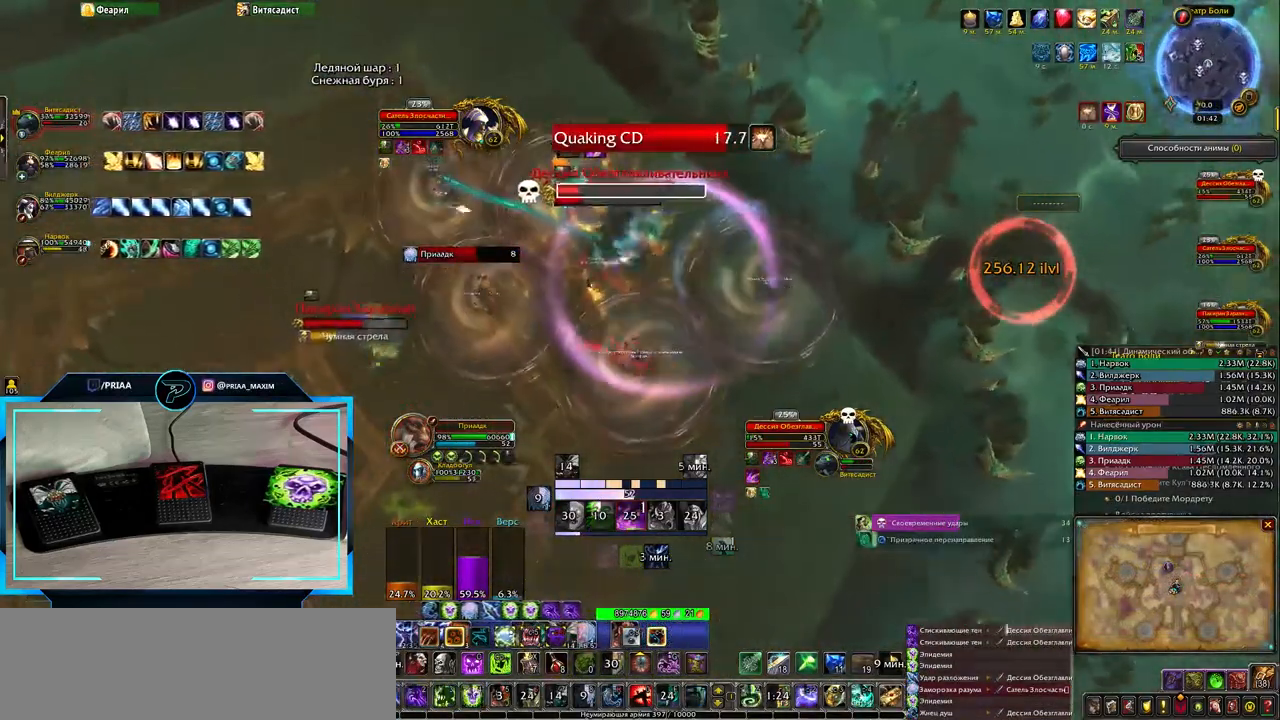
{"keys": [], "events": [[50, "q", "up"], [150, "r", "down"], [250, "r", "up"], [333, "r", "down"], [400, "r", "up"]]}